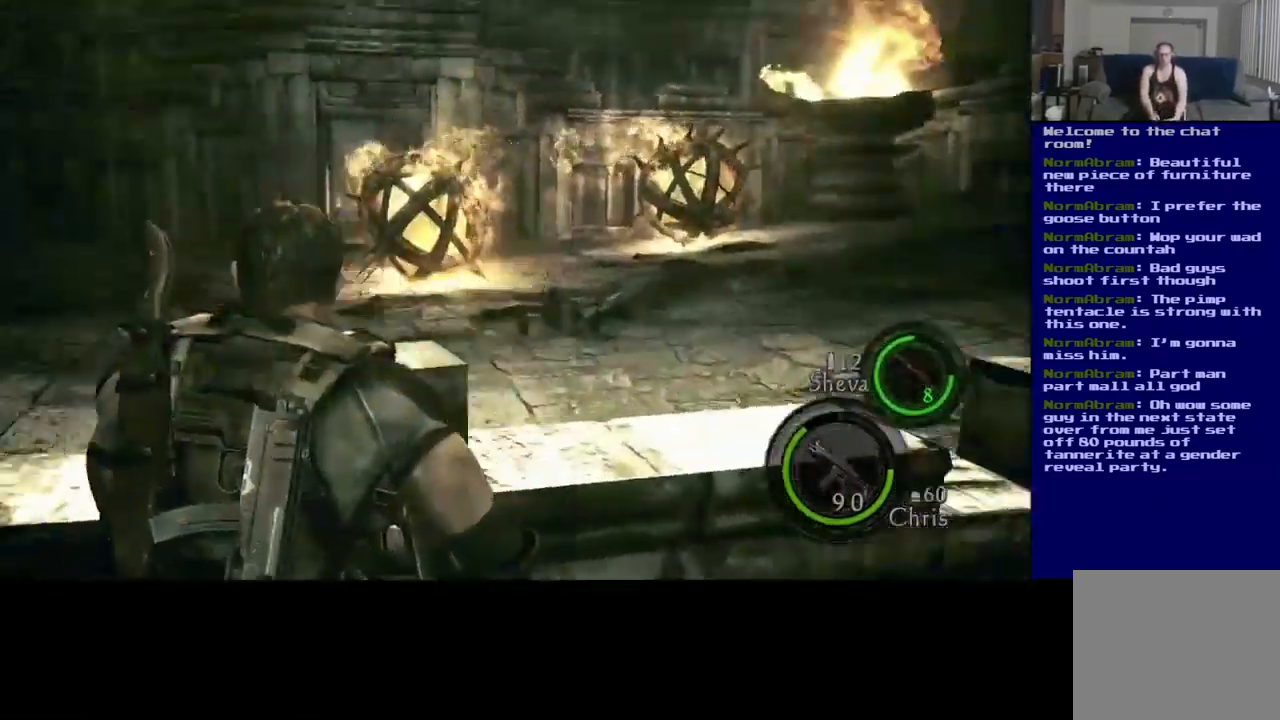
Gameplay with a controller (Xbox layout); each line is a JSON object with the inputs held at the frame after it. "events" lists button and stick changes between this image and that frame as [ms after this image, input, new state], when the widget could be followed in between. Not read: R3.
{"buttons": [], "left_stick": "down-left", "right_stick": "left", "events": [[50, "left_stick", "up-right"], [267, "left_stick", "down-right"], [384, "left_stick", "down-left"]]}
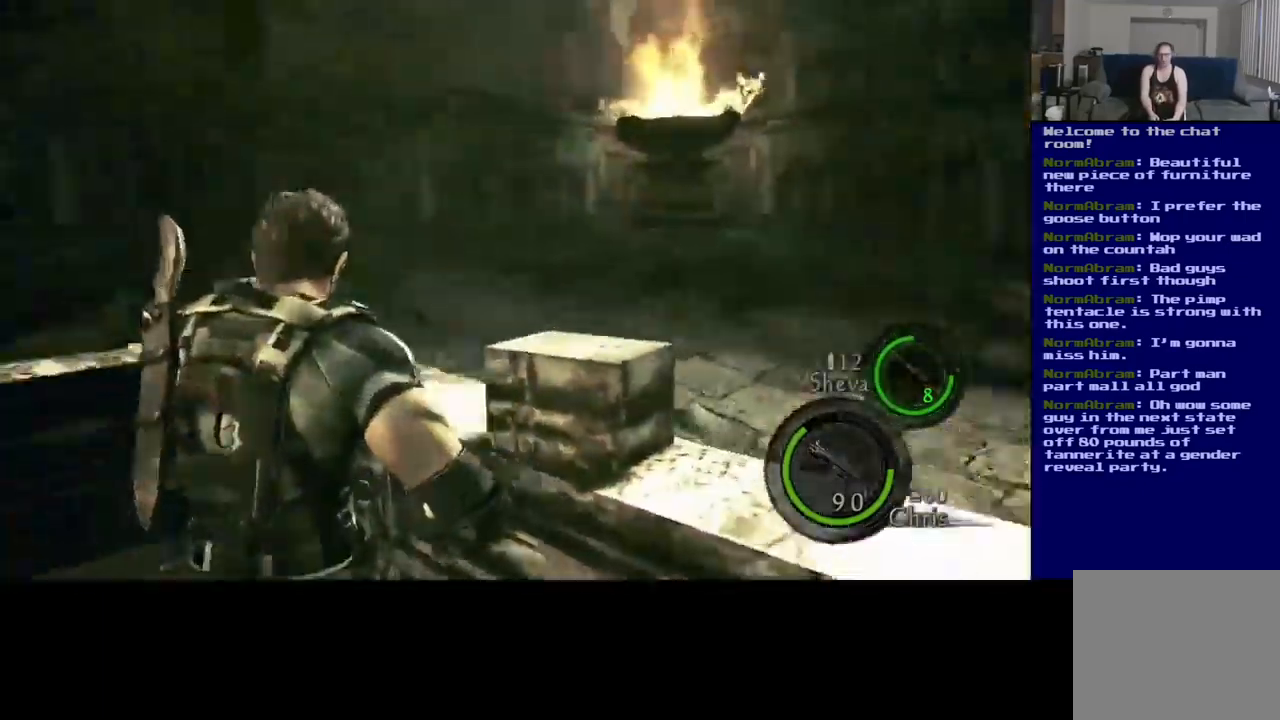
{"buttons": [], "left_stick": "down-left", "right_stick": "left", "events": []}
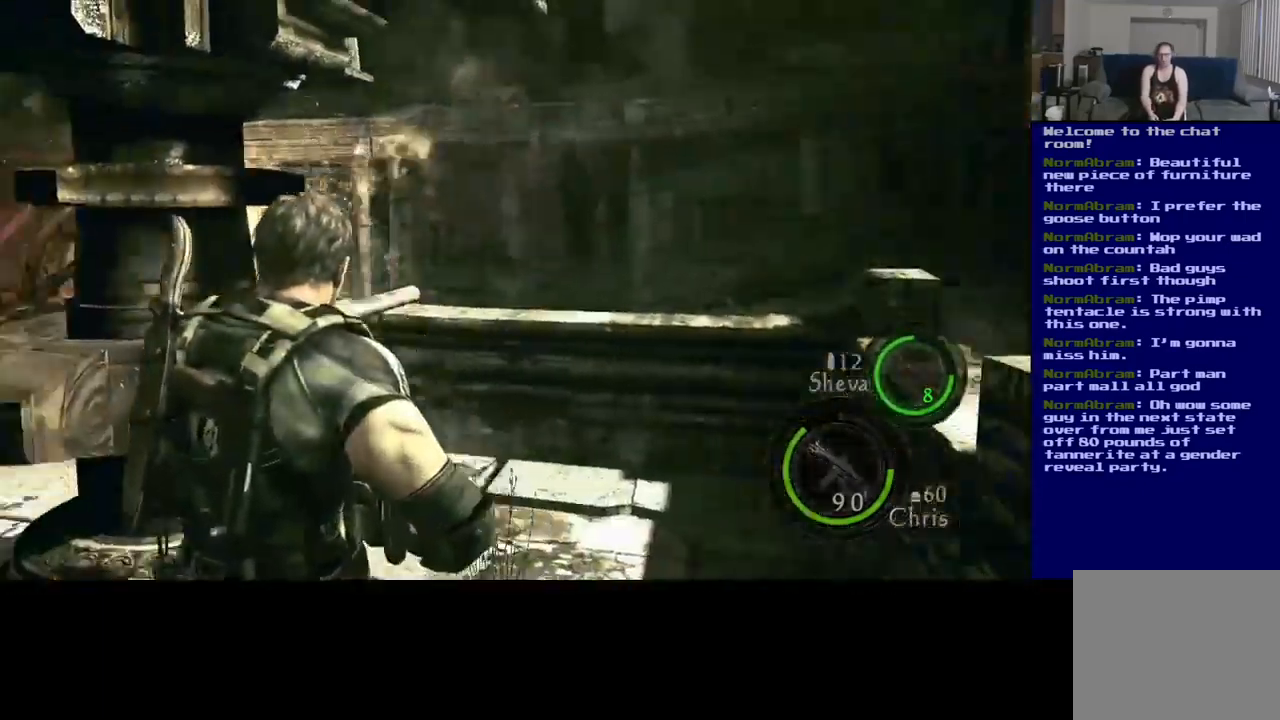
{"buttons": [], "left_stick": "up-left", "right_stick": "up", "events": [[67, "left_stick", "left"], [300, "left_stick", "up-left"], [500, "right_stick", "up"]]}
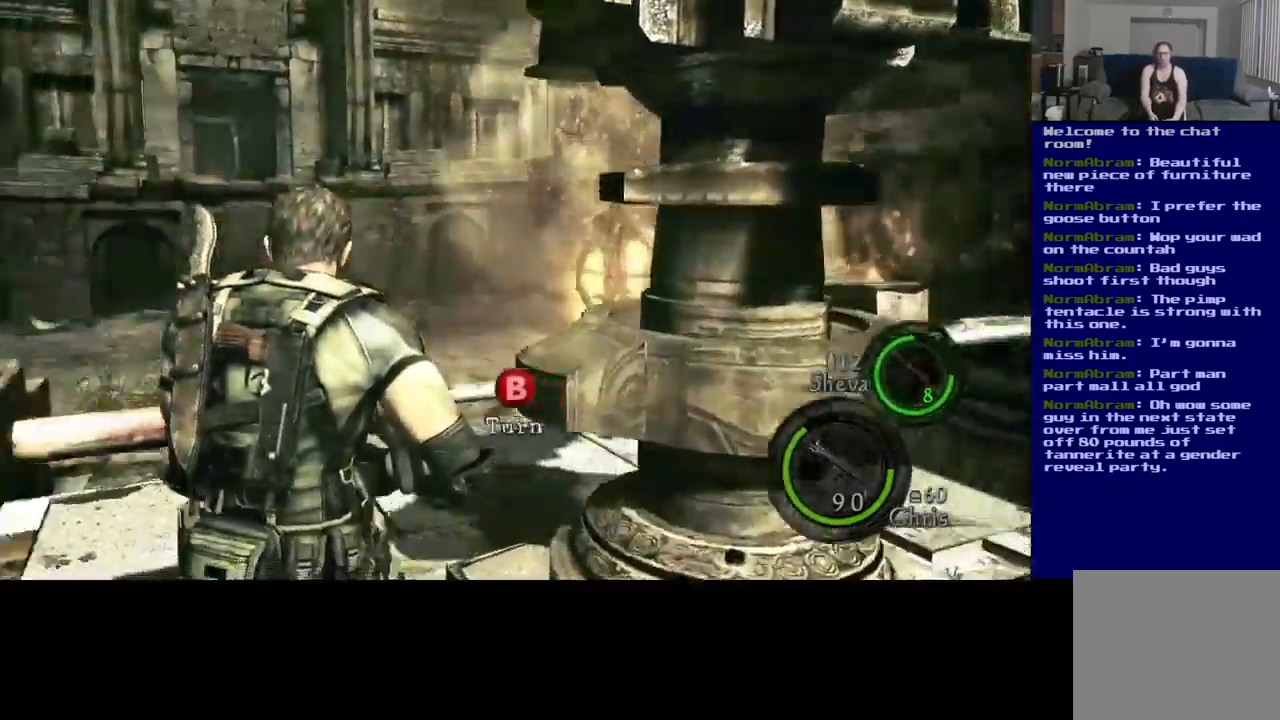
{"buttons": [], "left_stick": "up", "right_stick": "center", "events": [[17, "right_stick", "center"], [150, "left_stick", "up"], [267, "right_stick", "down-left"], [467, "right_stick", "center"]]}
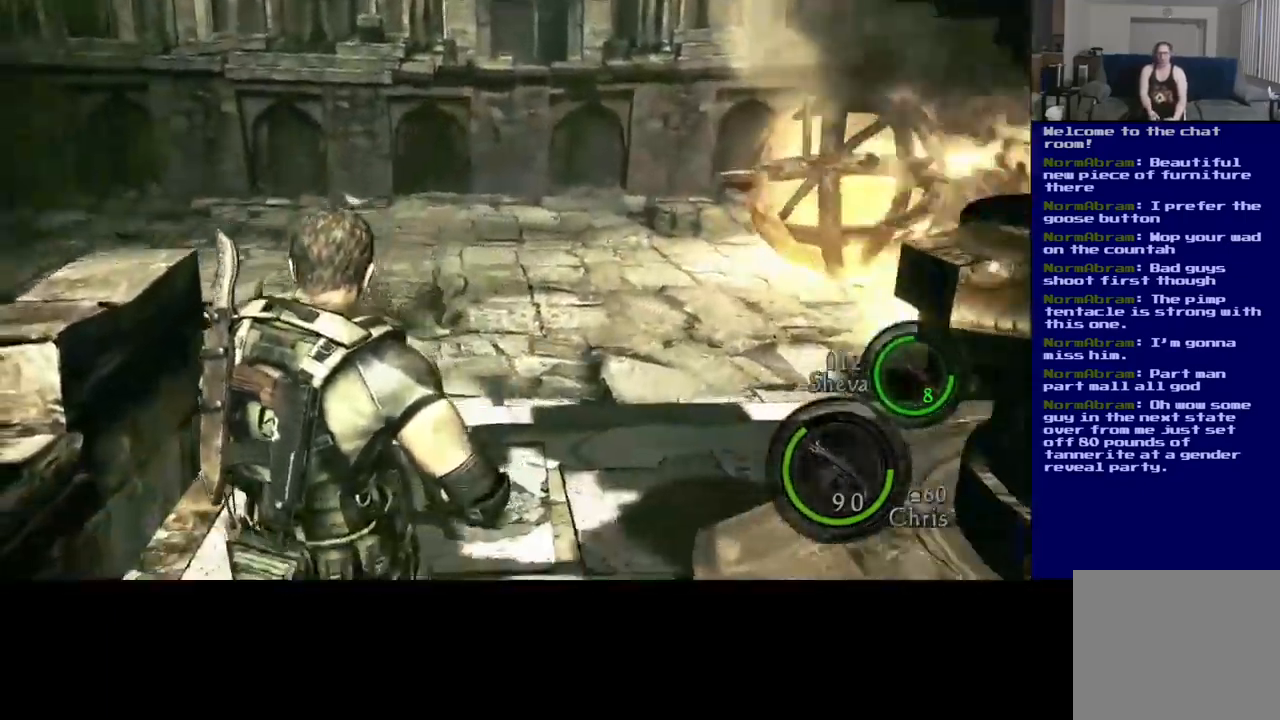
{"buttons": ["L3"], "left_stick": "up", "right_stick": "center", "events": [[83, "right_stick", "right"], [333, "L3", "down"], [483, "right_stick", "center"]]}
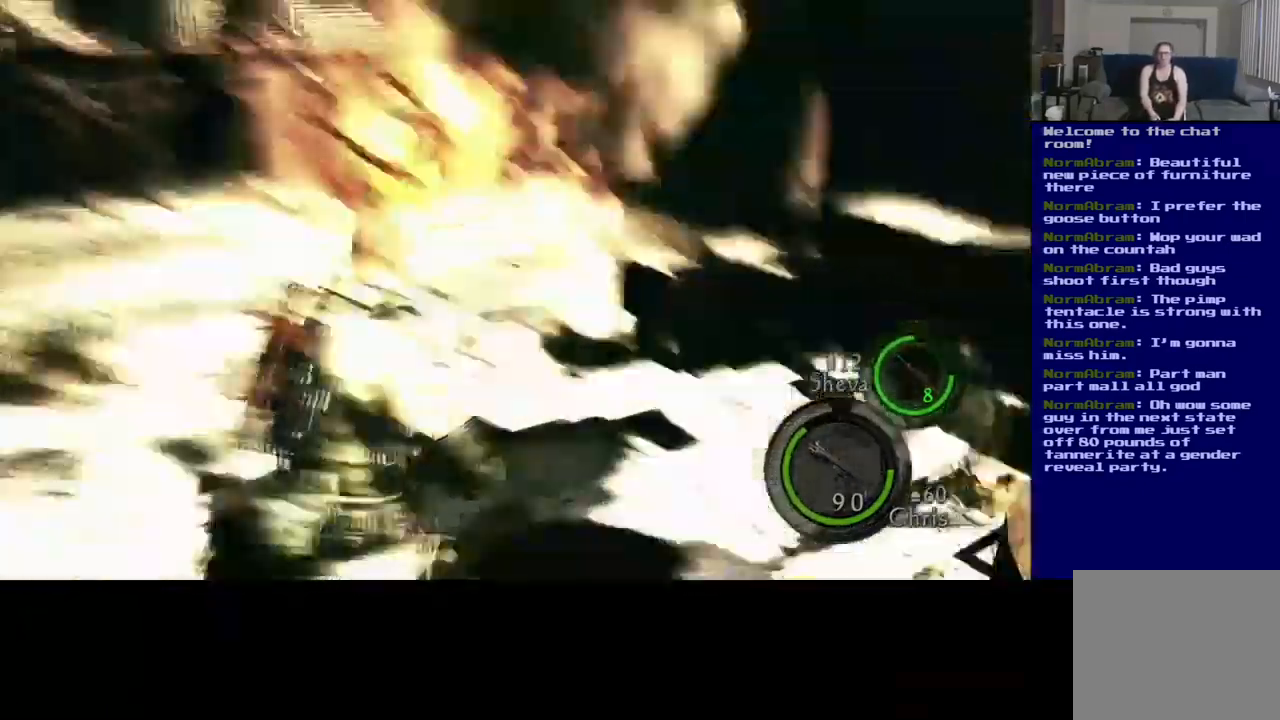
{"buttons": ["L3"], "left_stick": "up", "right_stick": "center", "events": []}
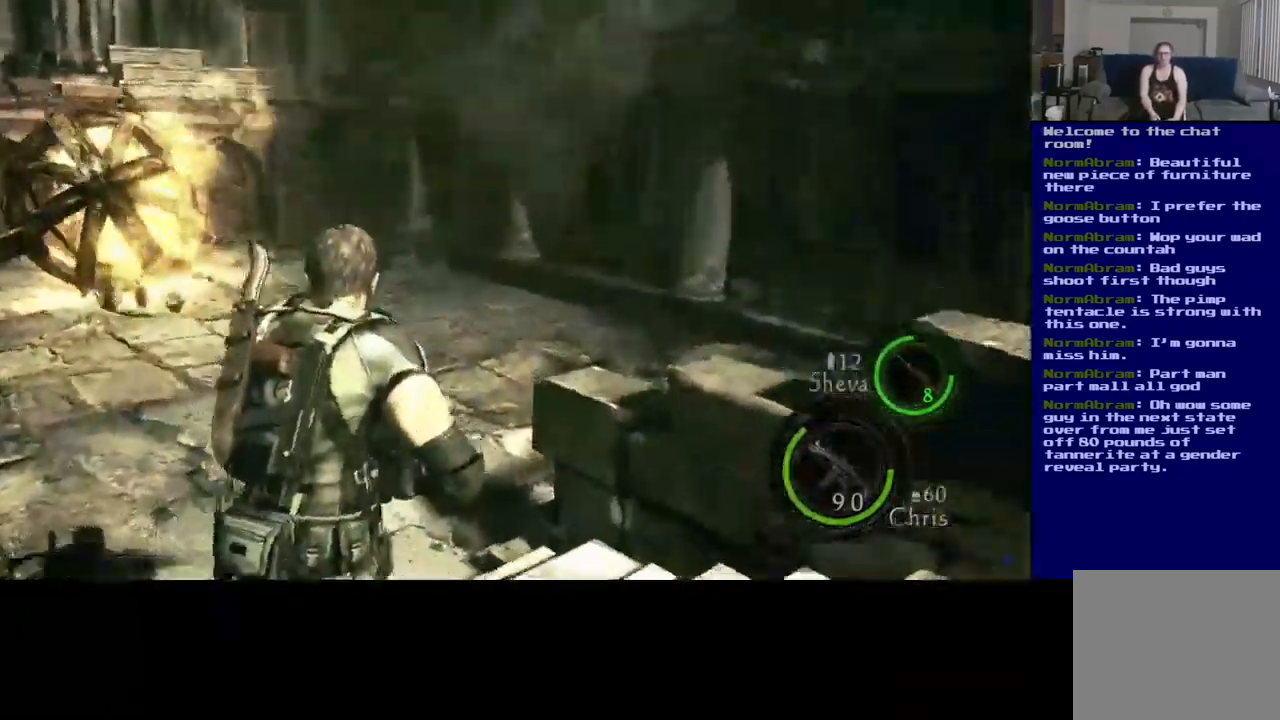
{"buttons": ["L3"], "left_stick": "up", "right_stick": "right", "events": [[267, "right_stick", "right"]]}
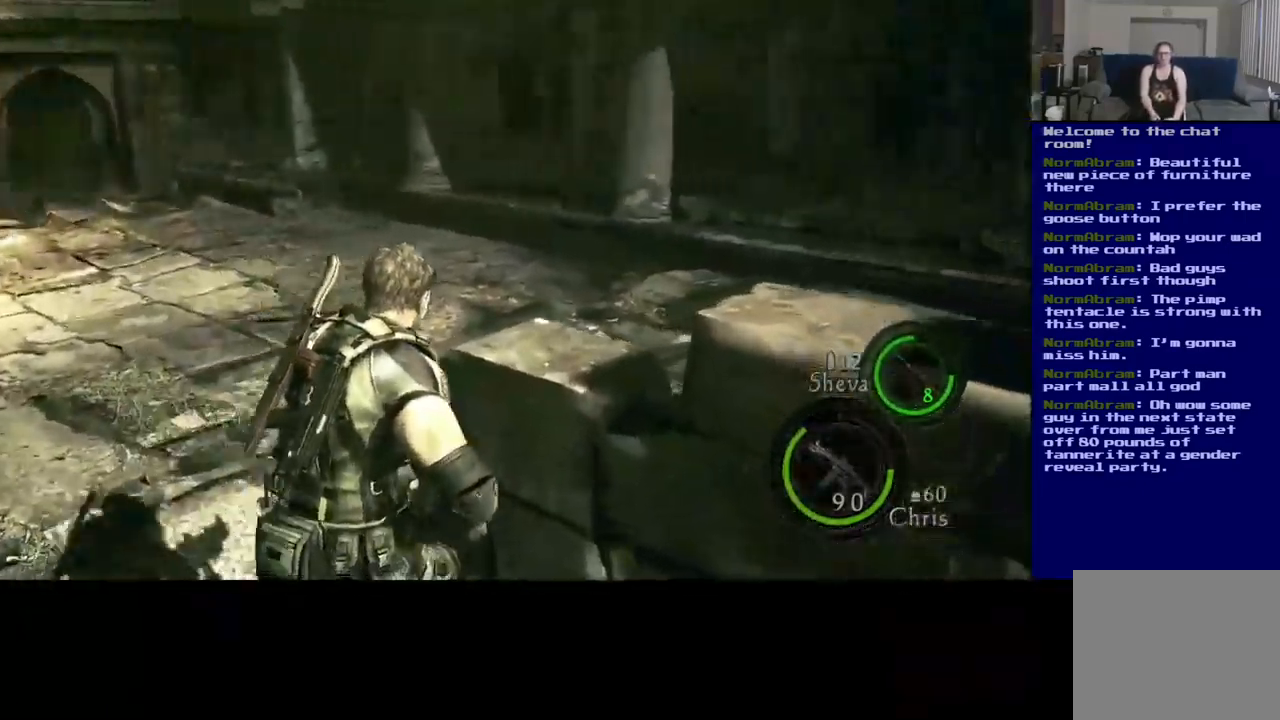
{"buttons": ["L3"], "left_stick": "up-right", "right_stick": "left", "events": [[183, "right_stick", "left"], [217, "left_stick", "up-left"], [500, "left_stick", "up-right"]]}
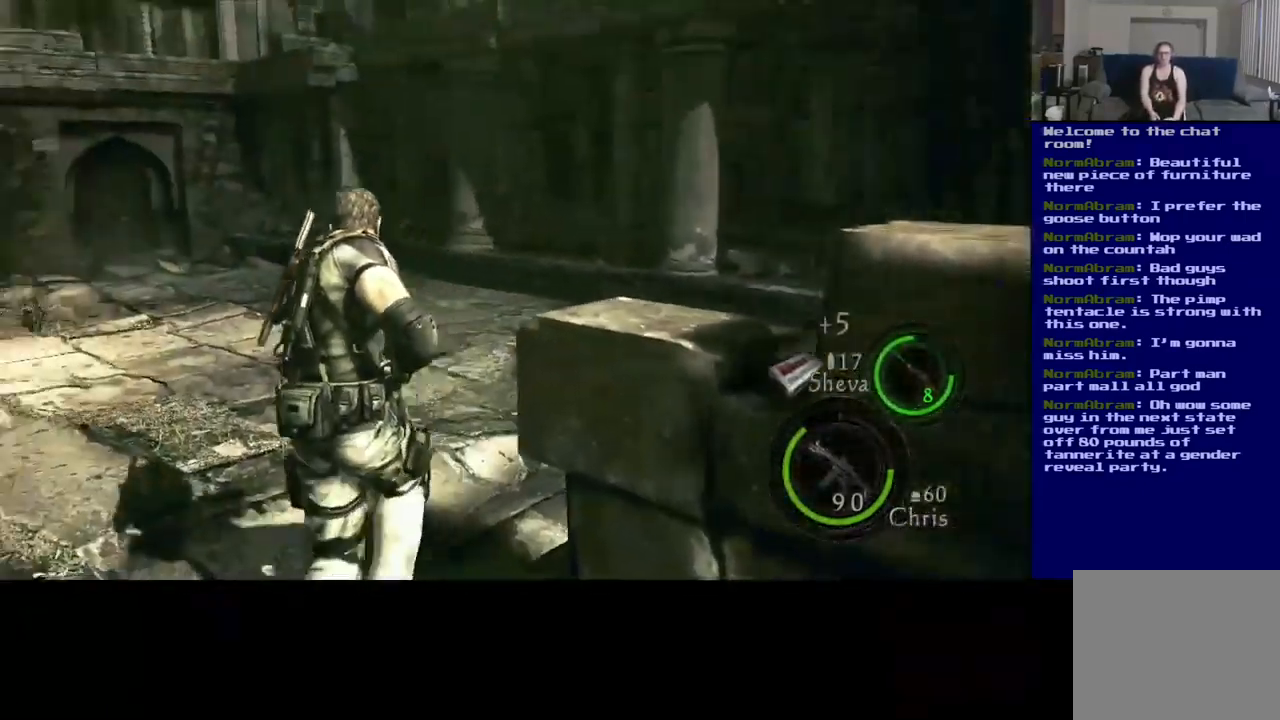
{"buttons": ["L3"], "left_stick": "up-right", "right_stick": "right", "events": [[67, "right_stick", "right"]]}
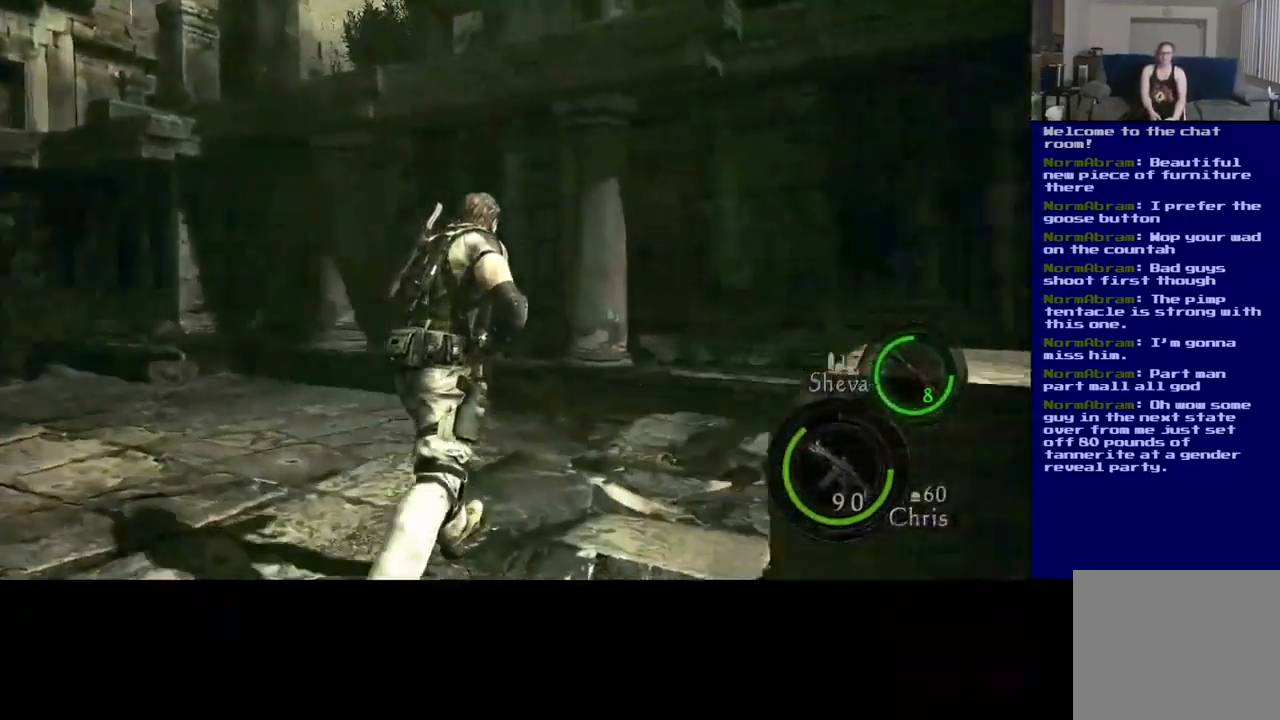
{"buttons": ["L3"], "left_stick": "up-right", "right_stick": "right", "events": []}
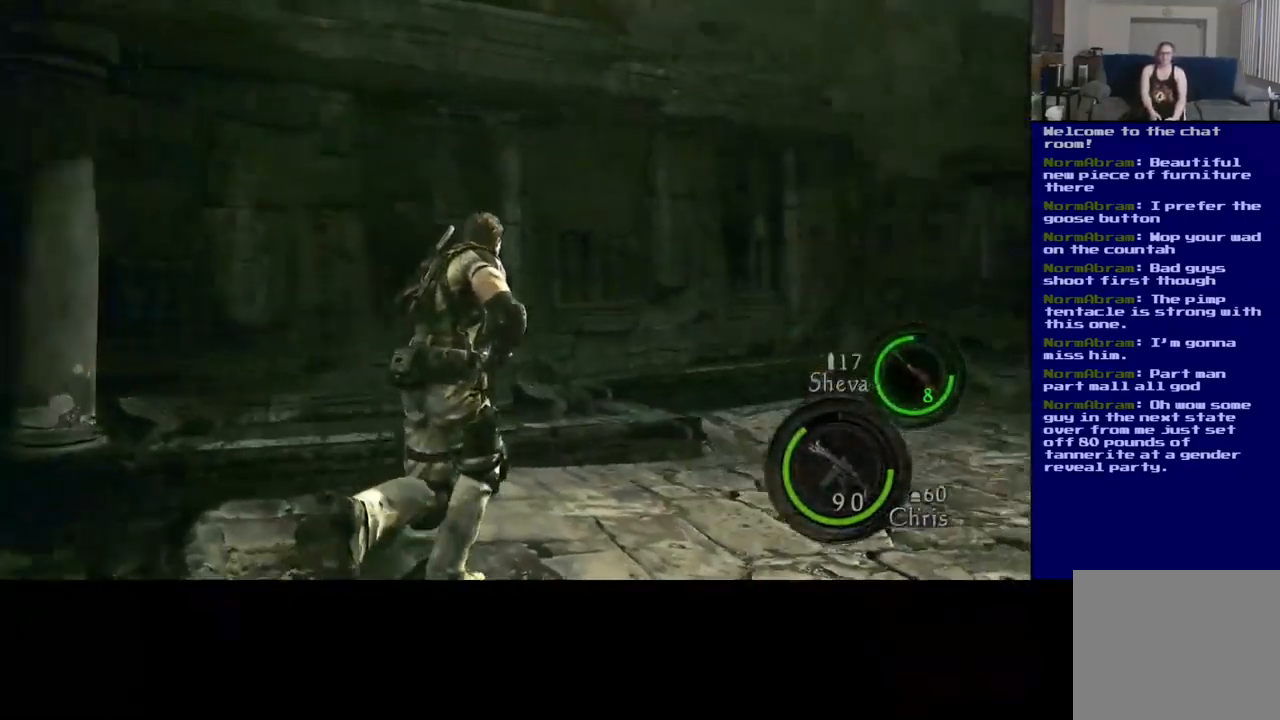
{"buttons": ["L3"], "left_stick": "up-right", "right_stick": "center", "events": [[367, "right_stick", "center"]]}
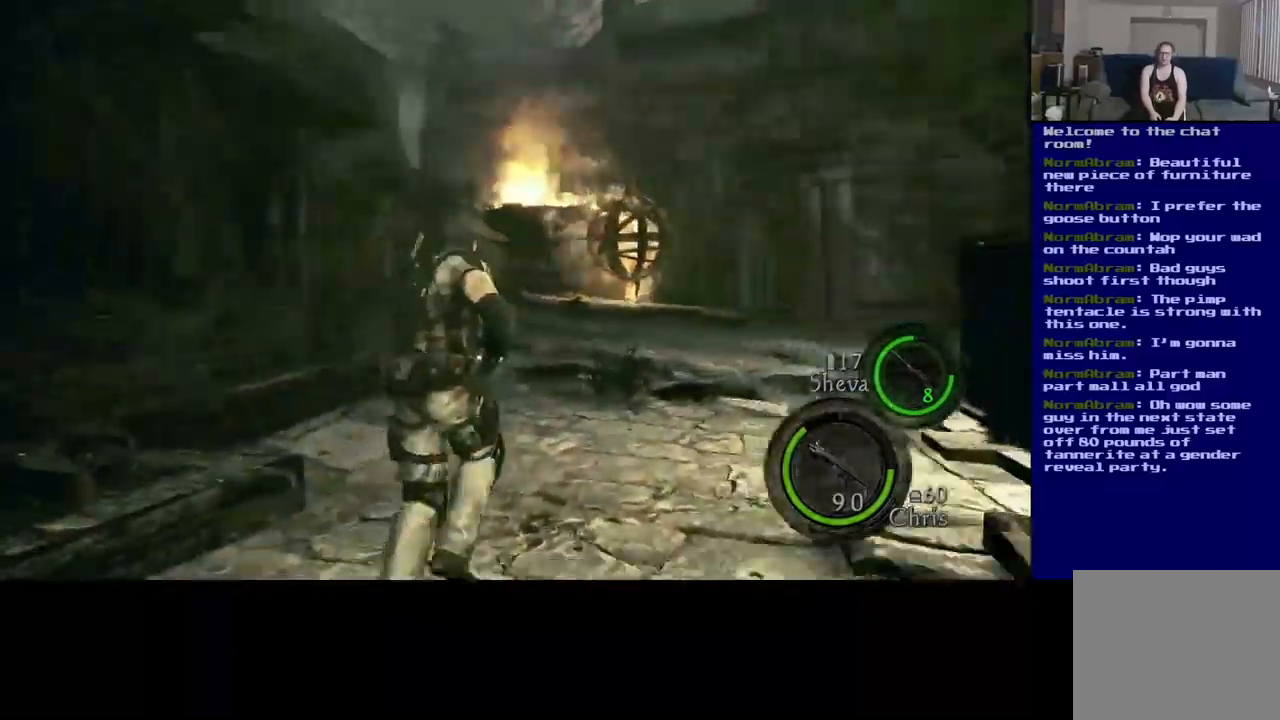
{"buttons": [], "left_stick": "up", "right_stick": "down-right", "events": [[17, "L3", "up"], [317, "right_stick", "down-right"], [467, "left_stick", "up"]]}
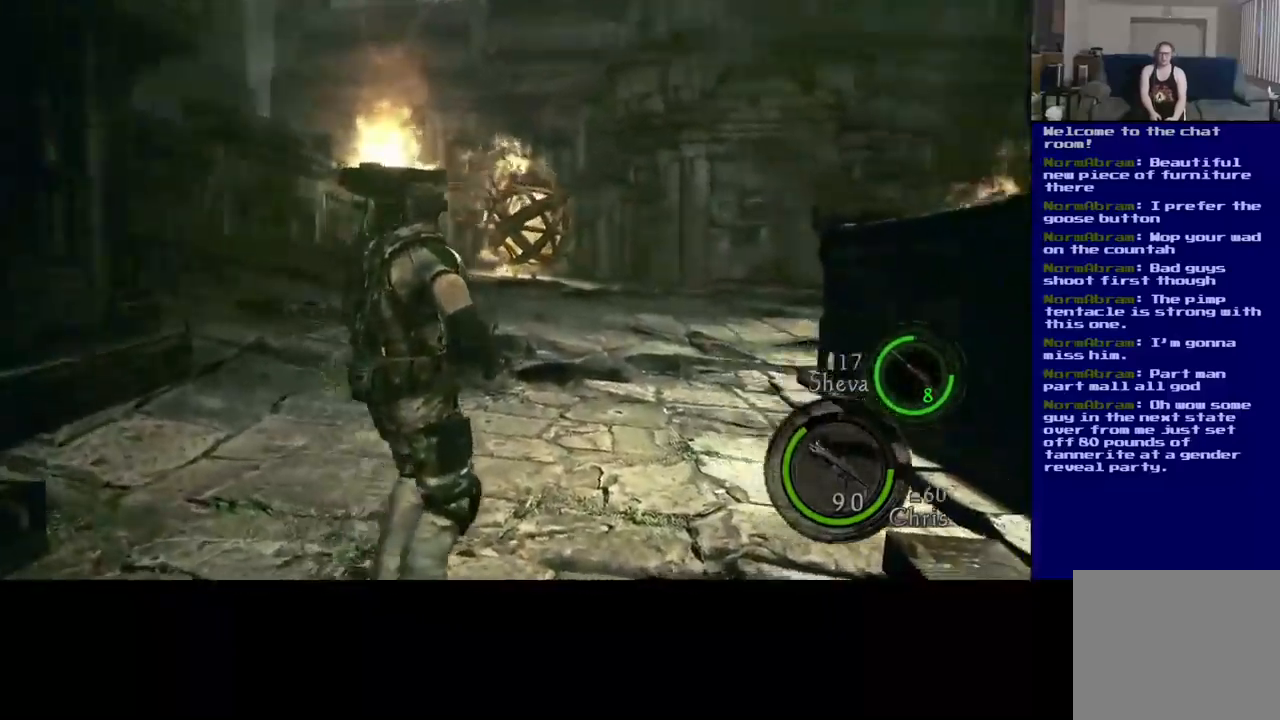
{"buttons": ["L3"], "left_stick": "up", "right_stick": "center", "events": [[50, "right_stick", "center"], [117, "right_stick", "left"], [317, "right_stick", "center"], [334, "L3", "down"]]}
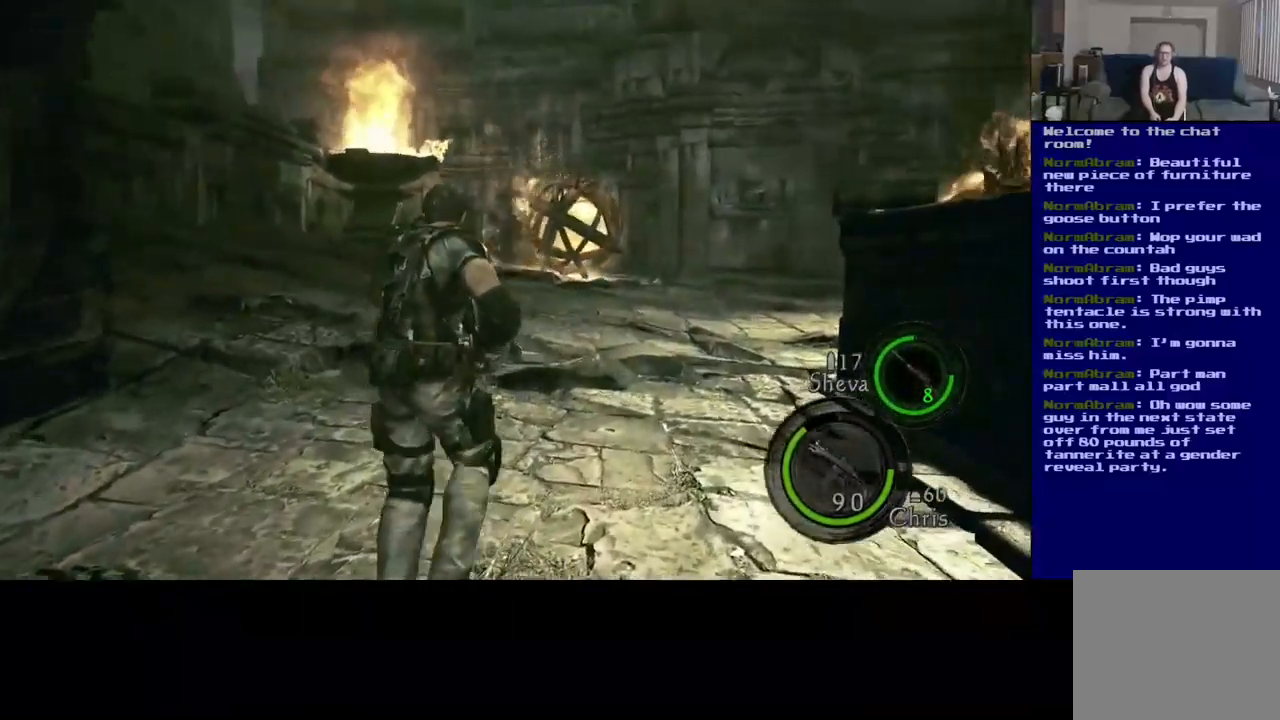
{"buttons": ["L3"], "left_stick": "up", "right_stick": "center", "events": []}
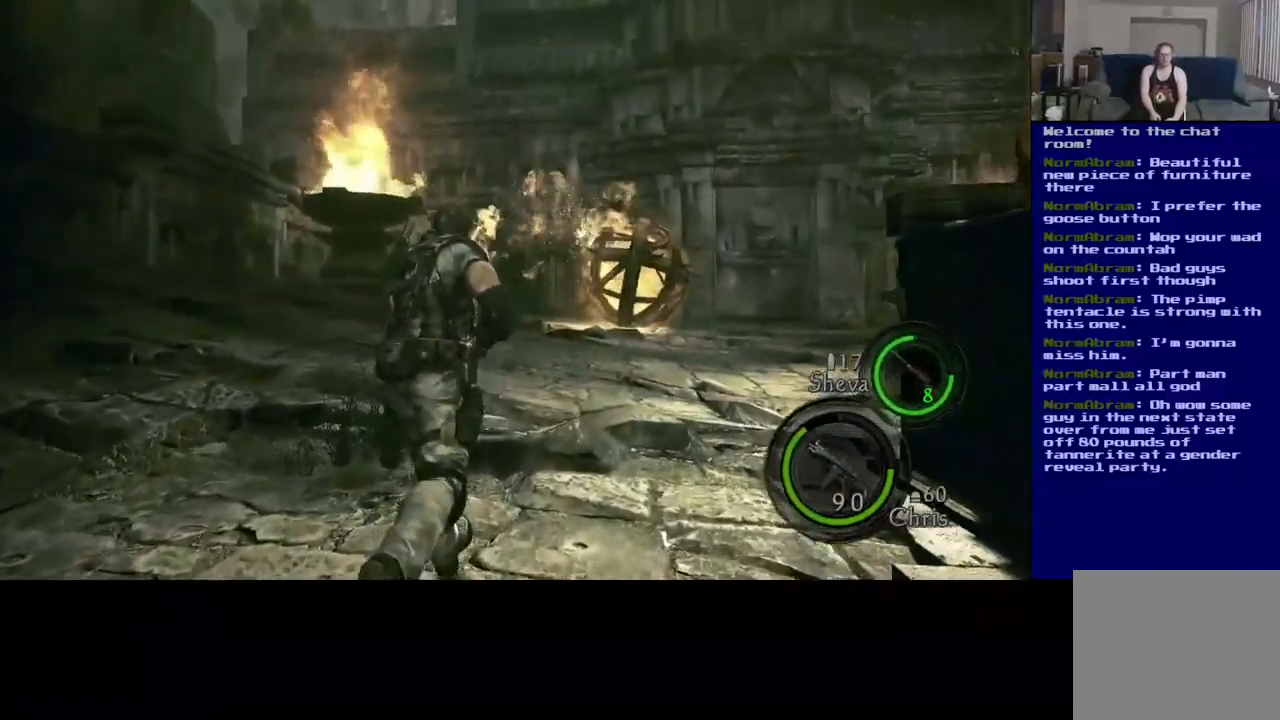
{"buttons": ["L3"], "left_stick": "up", "right_stick": "down-right", "events": [[450, "right_stick", "down-right"]]}
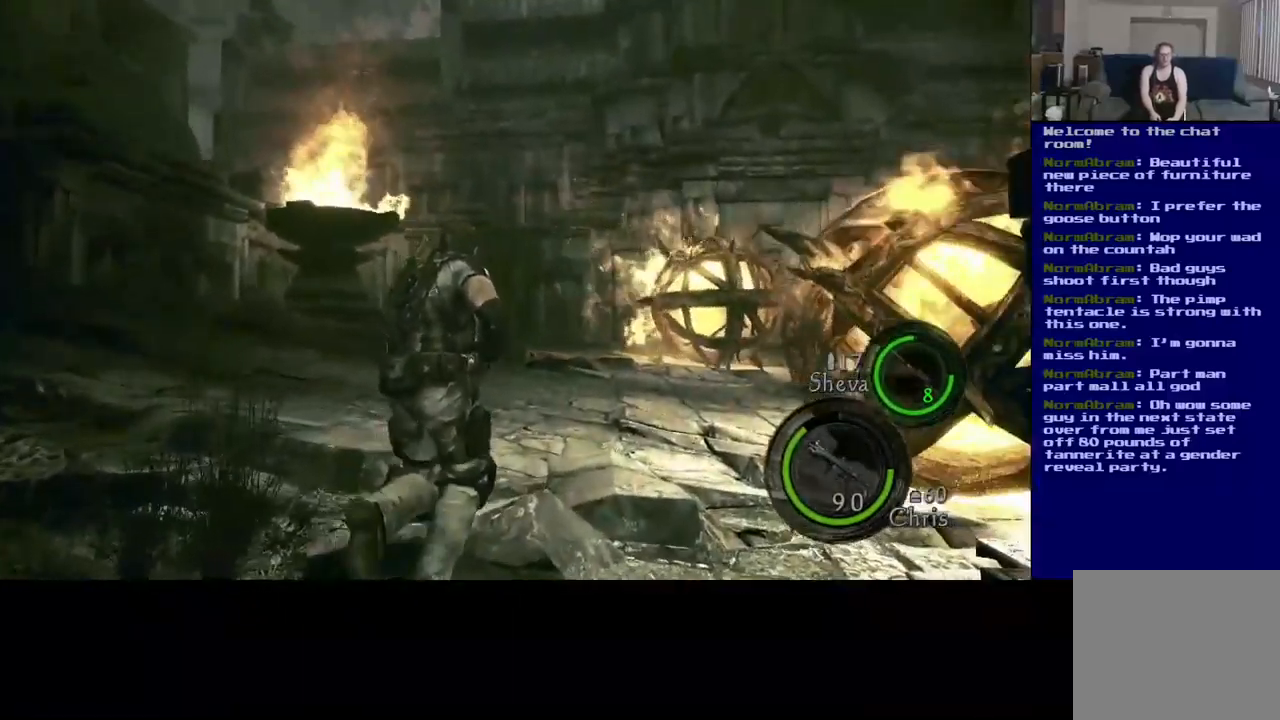
{"buttons": [], "left_stick": "down", "right_stick": "center", "events": [[134, "right_stick", "center"], [167, "L3", "up"], [167, "left_stick", "left"], [184, "right_stick", "up-left"], [267, "left_stick", "down"], [484, "right_stick", "center"]]}
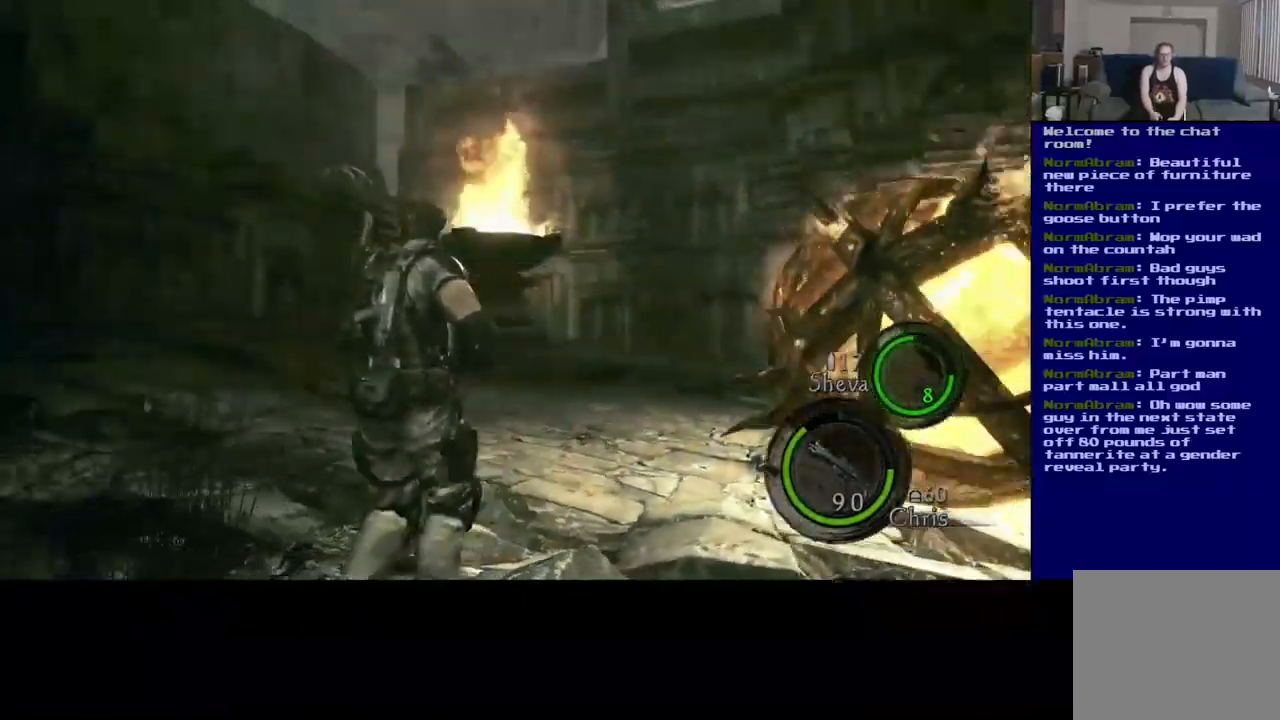
{"buttons": [], "left_stick": "up-right", "right_stick": "down-right", "events": [[117, "right_stick", "right"], [134, "left_stick", "down-right"], [184, "right_stick", "down-right"], [267, "left_stick", "right"], [367, "left_stick", "up-right"]]}
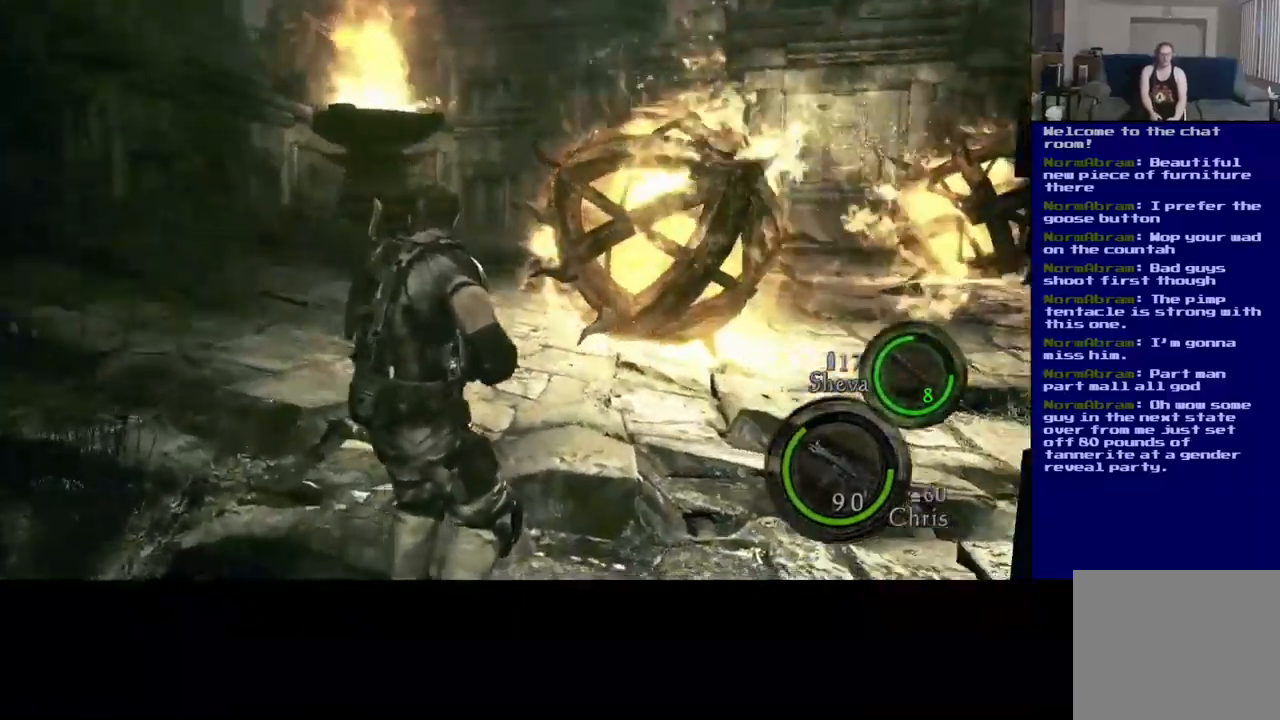
{"buttons": ["L3"], "left_stick": "up", "right_stick": "center", "events": [[117, "right_stick", "center"], [234, "L3", "down"], [267, "left_stick", "up"]]}